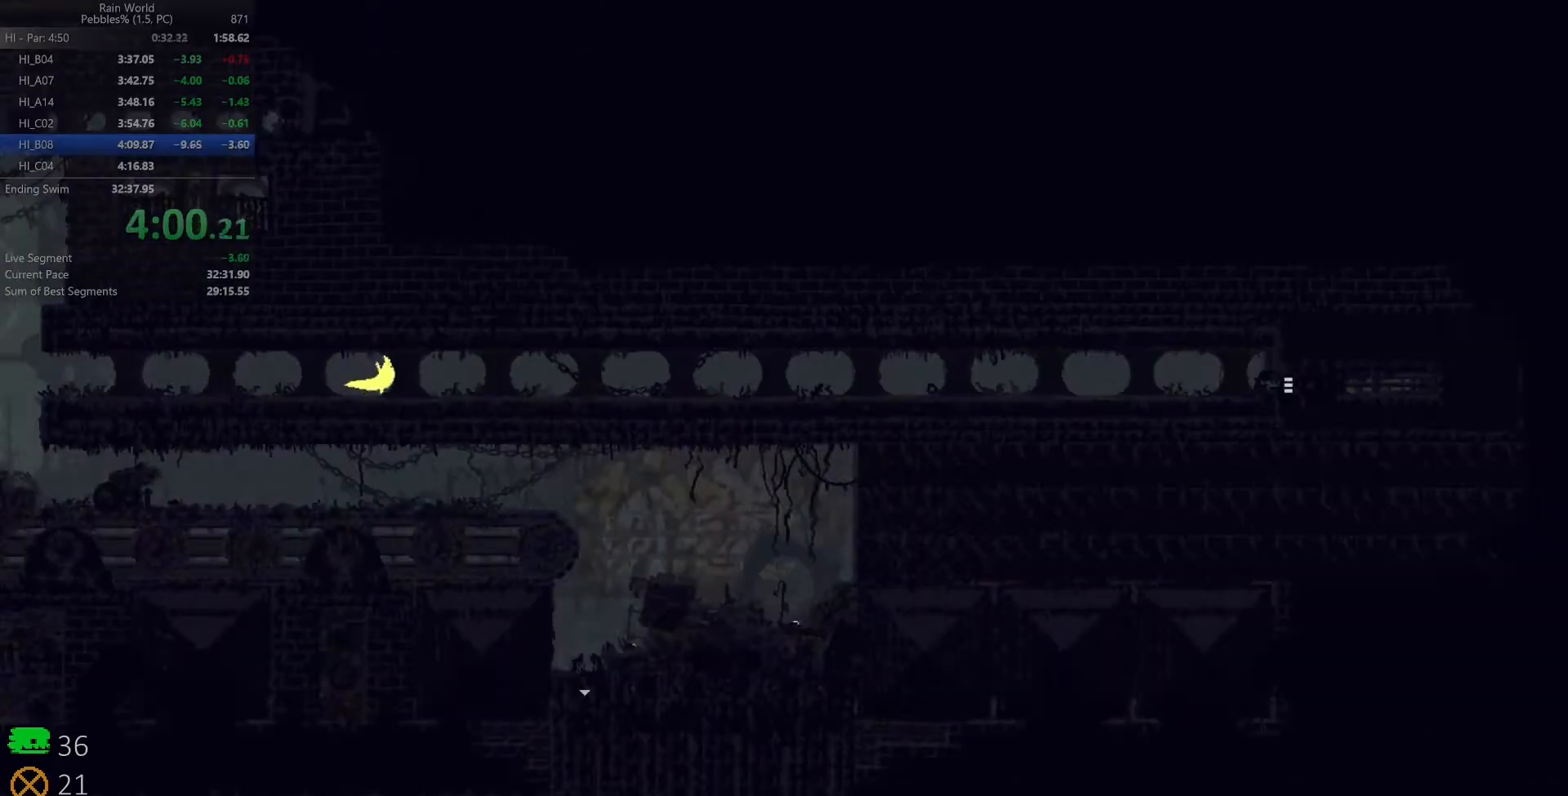
Gameplay with keyboard; each line is a JSON object with the keys held at the frame after it. "events" lists presses ("down") and releases ("up") of "down", "left", "right", "shift", "space", "up", "x" and "z" between this image and that frame as [ms after this image, input, new state], when the widget could be followed in between. No other keys are recorded. Mouse input is not recorded.
{"keys": ["down", "right", "z"], "events": [[50, "shift", "up"], [117, "shift", "down"], [183, "shift", "up"], [267, "shift", "down"], [350, "shift", "up"], [367, "down", "down"], [433, "z", "down"]]}
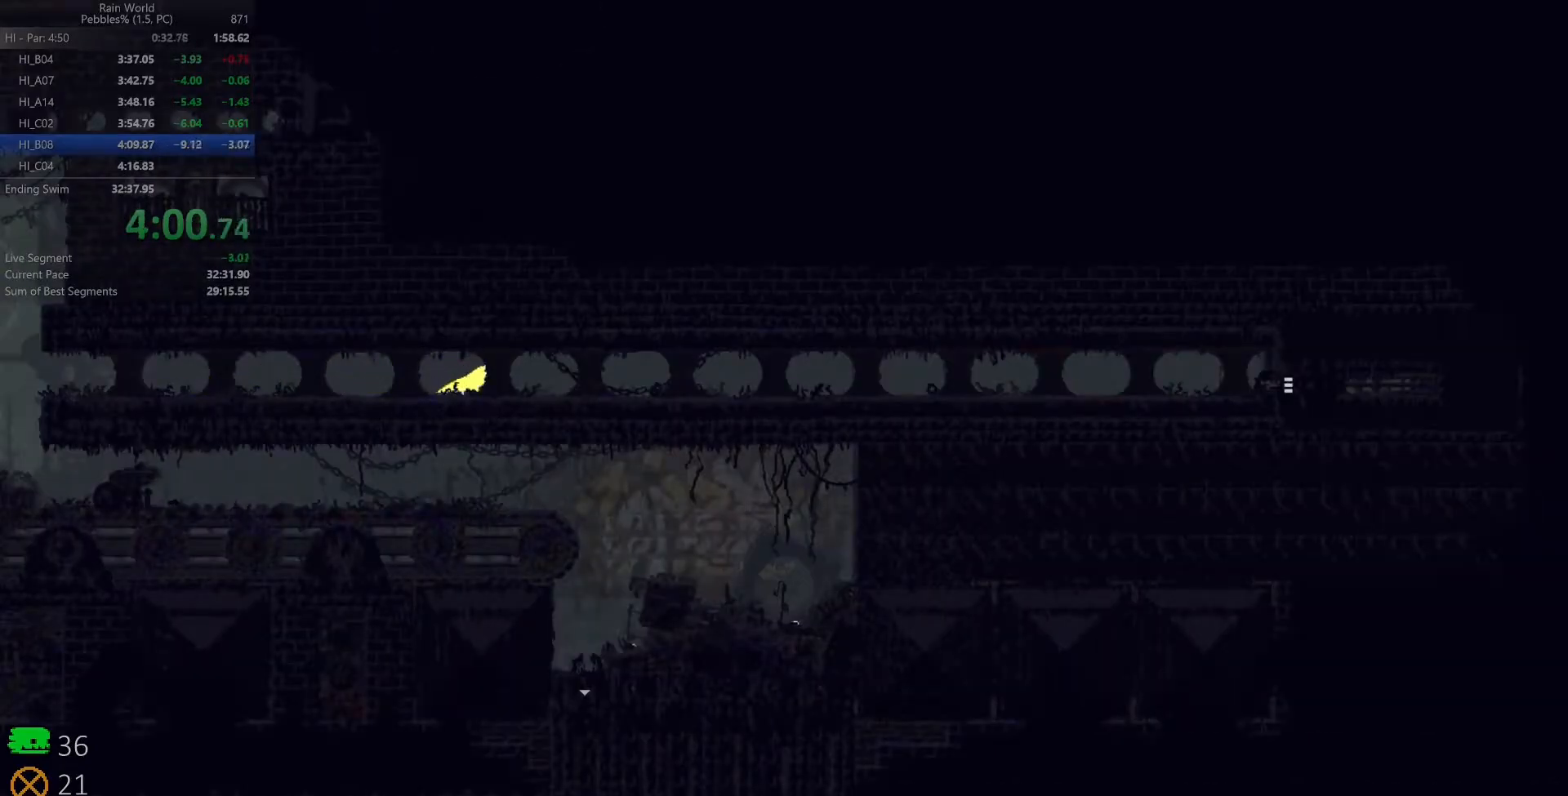
{"keys": ["right"], "events": [[33, "z", "up"], [100, "down", "up"], [267, "z", "down"], [283, "shift", "down"], [283, "space", "down"], [333, "shift", "up"], [367, "z", "up"], [417, "shift", "down"], [417, "z", "down"], [433, "space", "up"], [483, "shift", "up"], [483, "z", "up"]]}
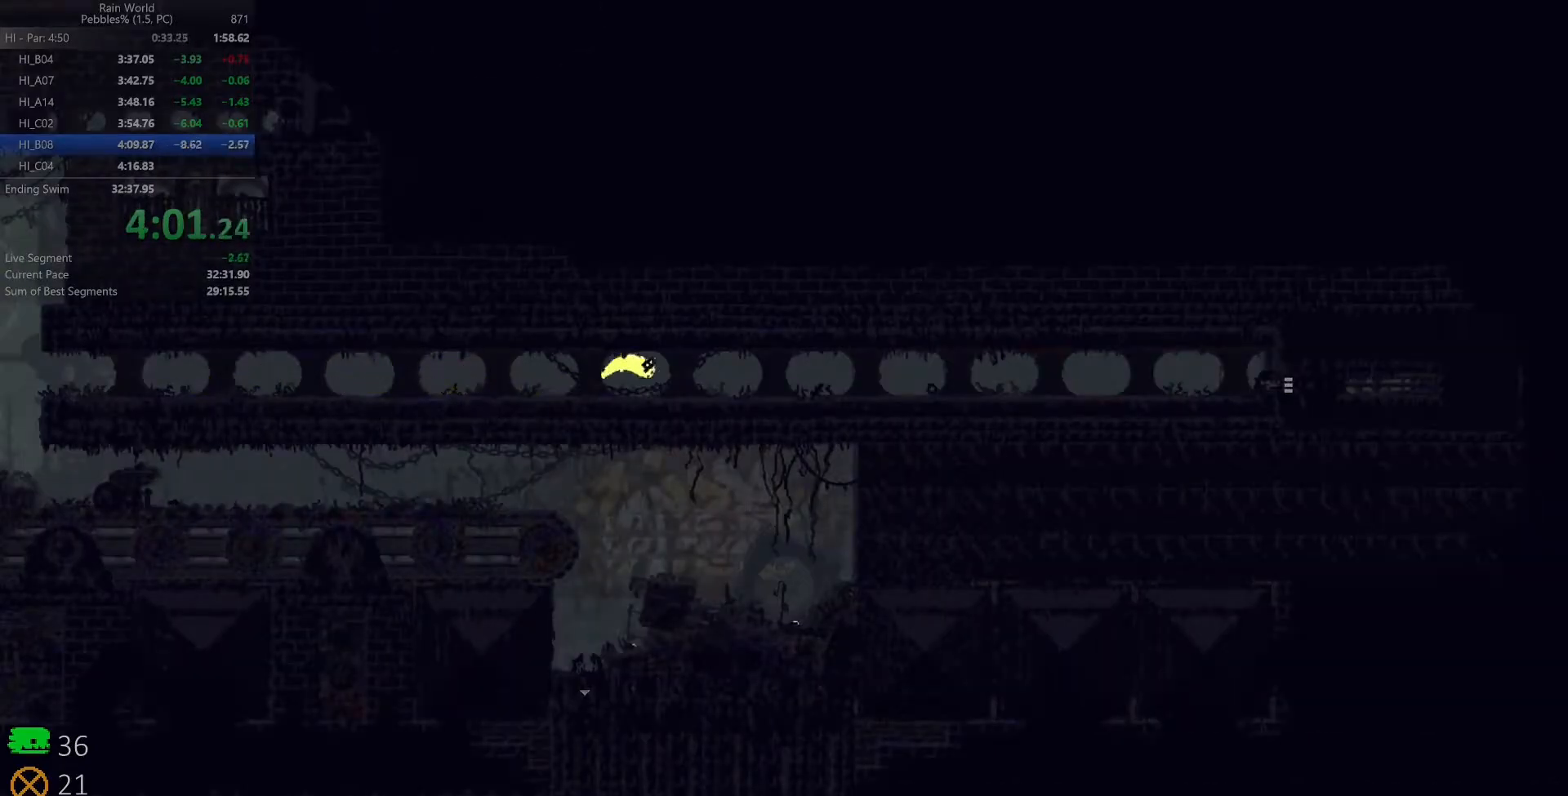
{"keys": ["right"], "events": [[50, "shift", "down"], [50, "up", "down"], [133, "shift", "up"], [167, "up", "up"], [183, "shift", "down"], [217, "up", "down"], [250, "shift", "up"], [367, "up", "up"]]}
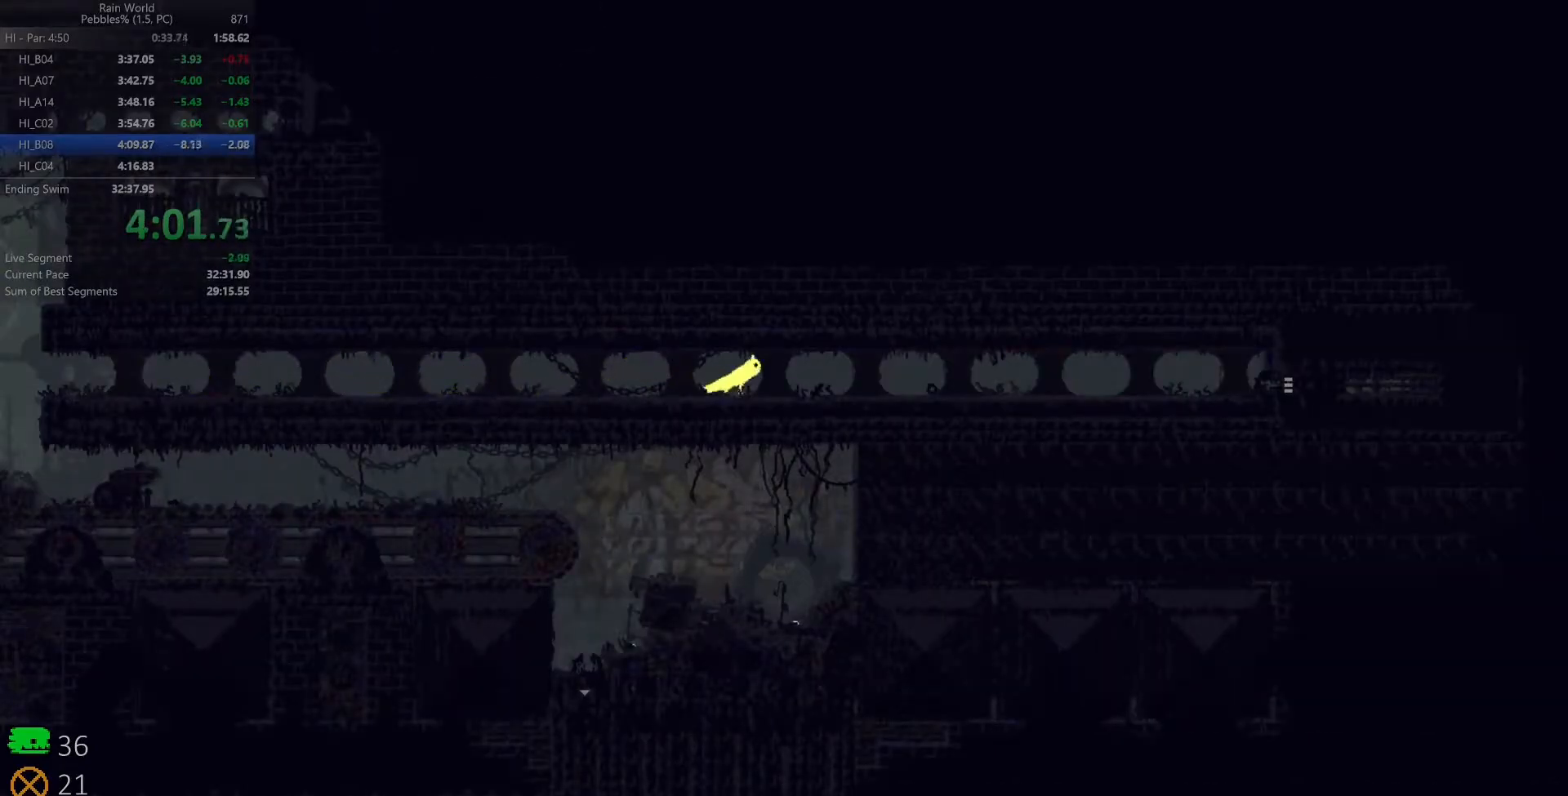
{"keys": ["left", "x"], "events": [[150, "down", "down"], [167, "z", "down"], [250, "z", "up"], [333, "down", "up"], [417, "right", "up"], [433, "left", "down"], [467, "x", "down"]]}
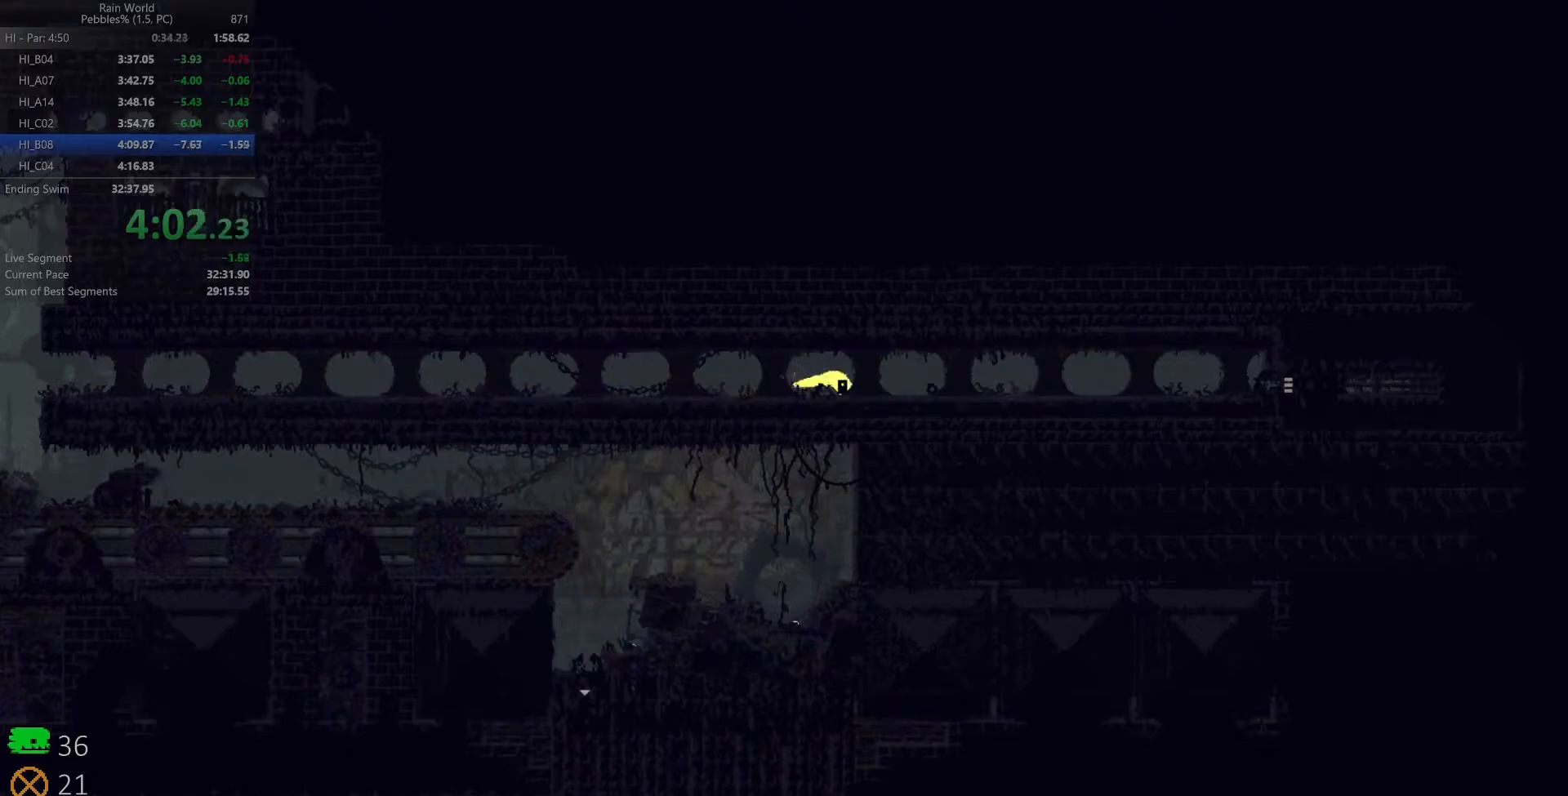
{"keys": ["right", "shift"], "events": [[33, "right", "down"], [33, "x", "up"], [67, "left", "up"], [83, "shift", "down"], [150, "shift", "up"], [200, "shift", "down"], [283, "shift", "up"], [333, "shift", "down"], [417, "shift", "up"], [450, "shift", "down"]]}
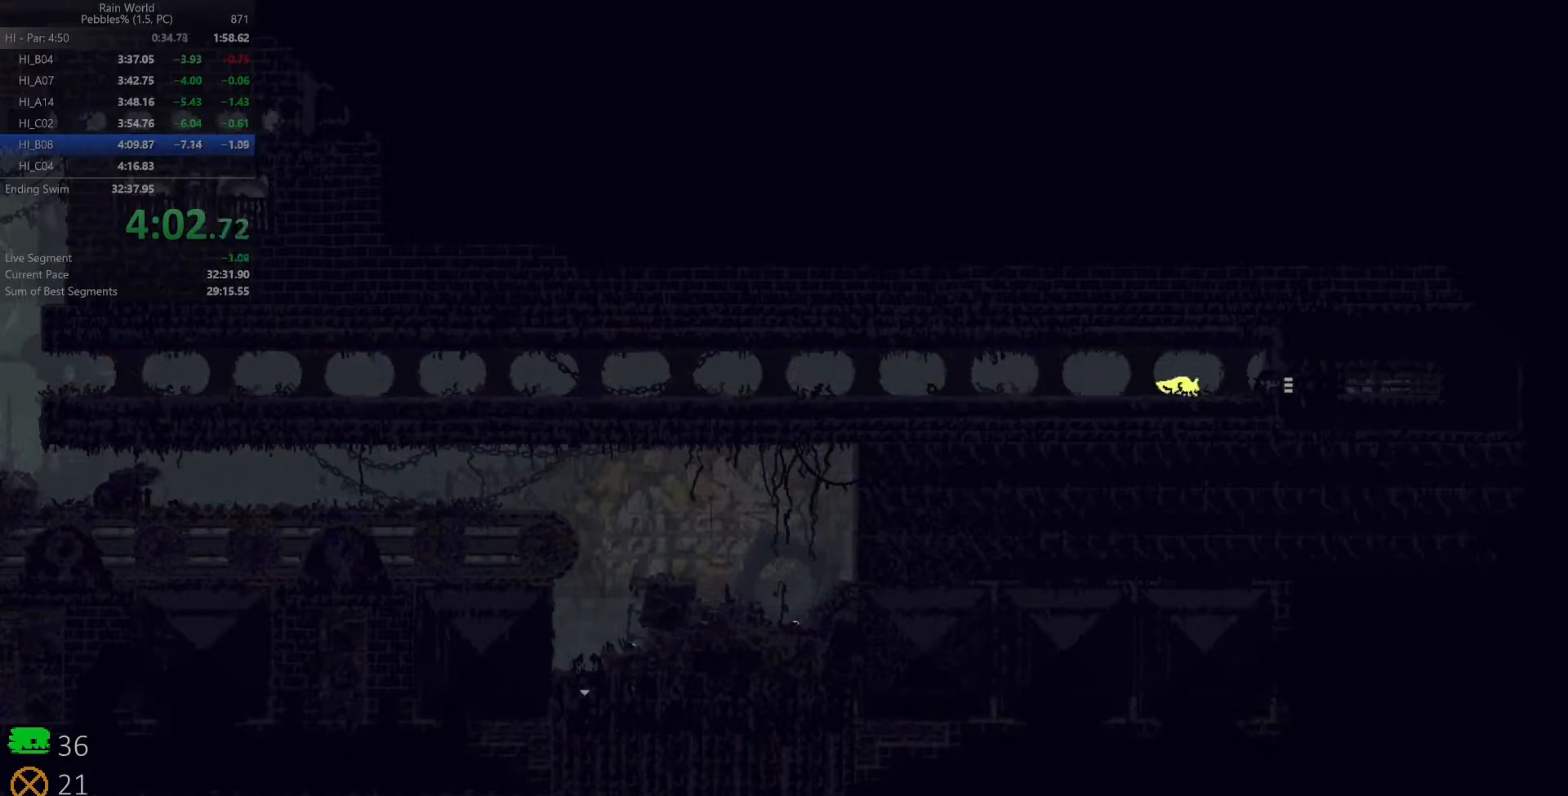
{"keys": ["right"], "events": [[33, "shift", "up"], [100, "shift", "down"], [183, "shift", "up"], [233, "shift", "down"], [333, "shift", "up"], [383, "shift", "down"], [383, "z", "down"], [433, "shift", "up"], [467, "z", "up"]]}
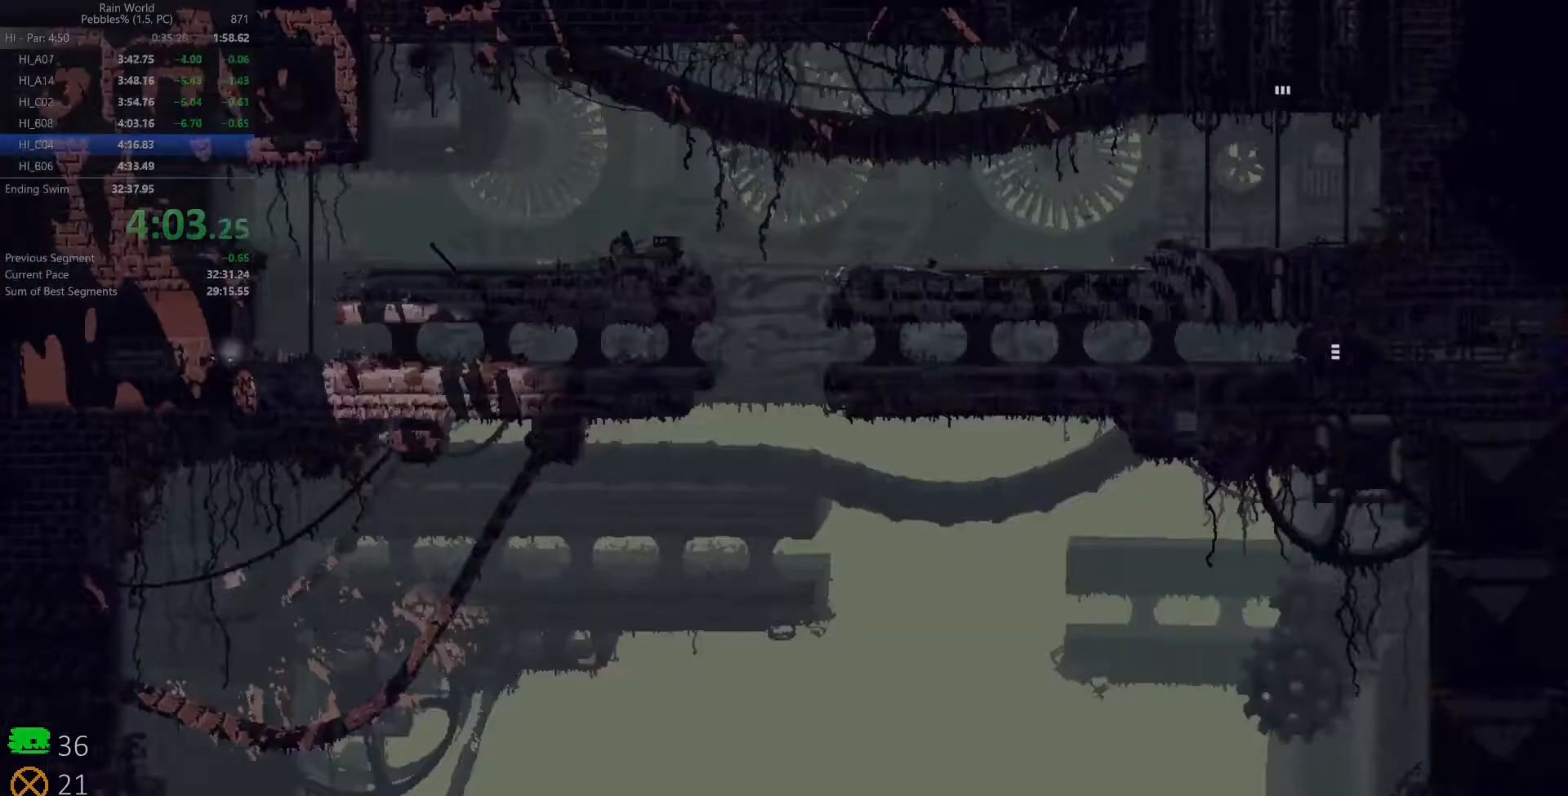
{"keys": ["right", "shift"], "events": [[17, "shift", "down"], [17, "z", "down"], [100, "shift", "up"], [100, "z", "up"], [167, "shift", "down"], [167, "z", "down"], [233, "z", "up"], [250, "shift", "up"], [317, "shift", "down"], [400, "shift", "up"], [467, "shift", "down"]]}
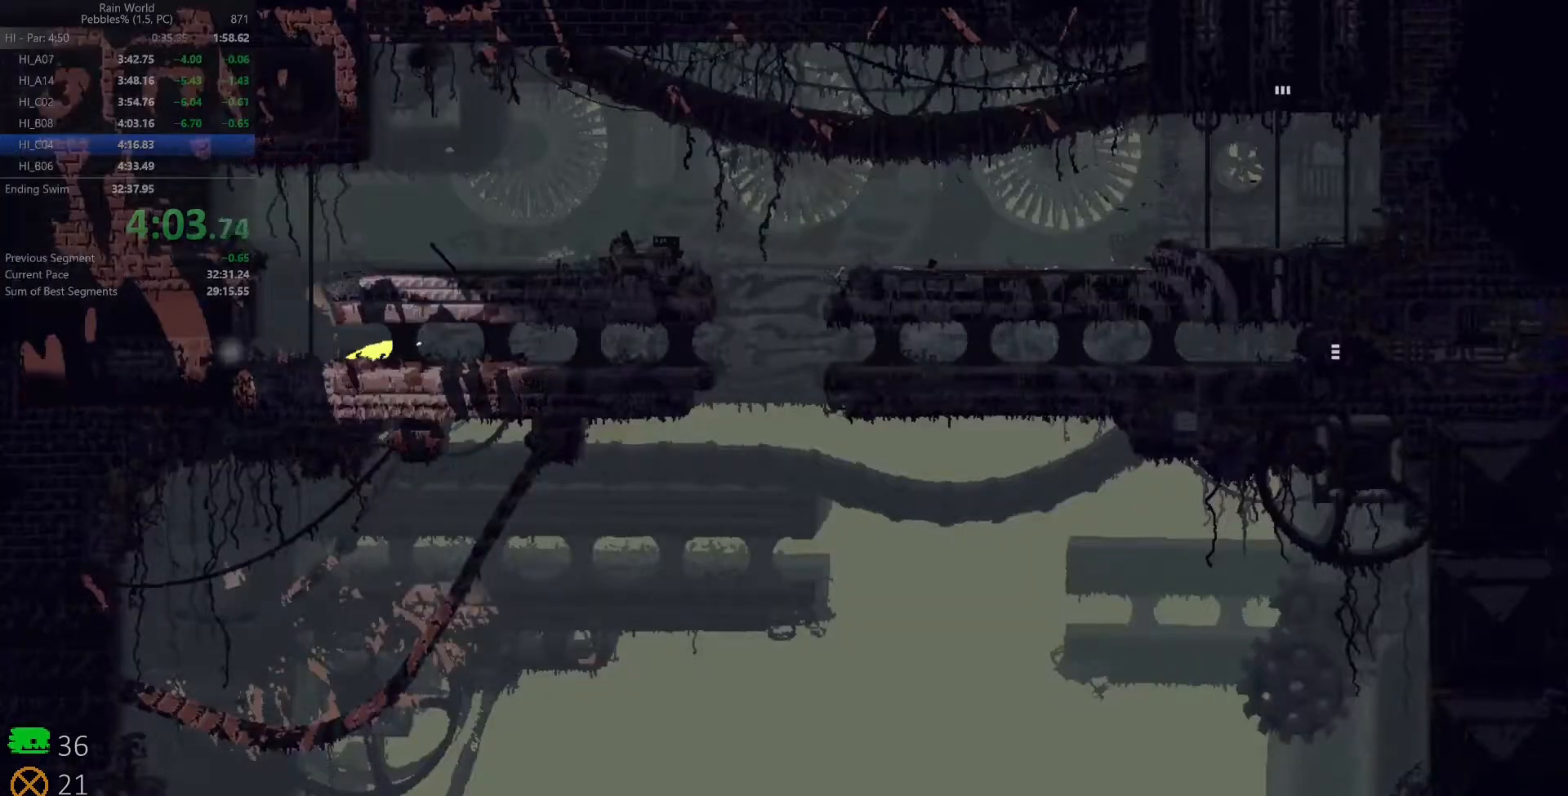
{"keys": ["down", "right", "z"], "events": [[17, "up", "down"], [33, "shift", "up"], [117, "right", "up"], [117, "shift", "down"], [167, "up", "up"], [200, "shift", "up"], [350, "down", "down"], [367, "right", "down"], [417, "z", "down"]]}
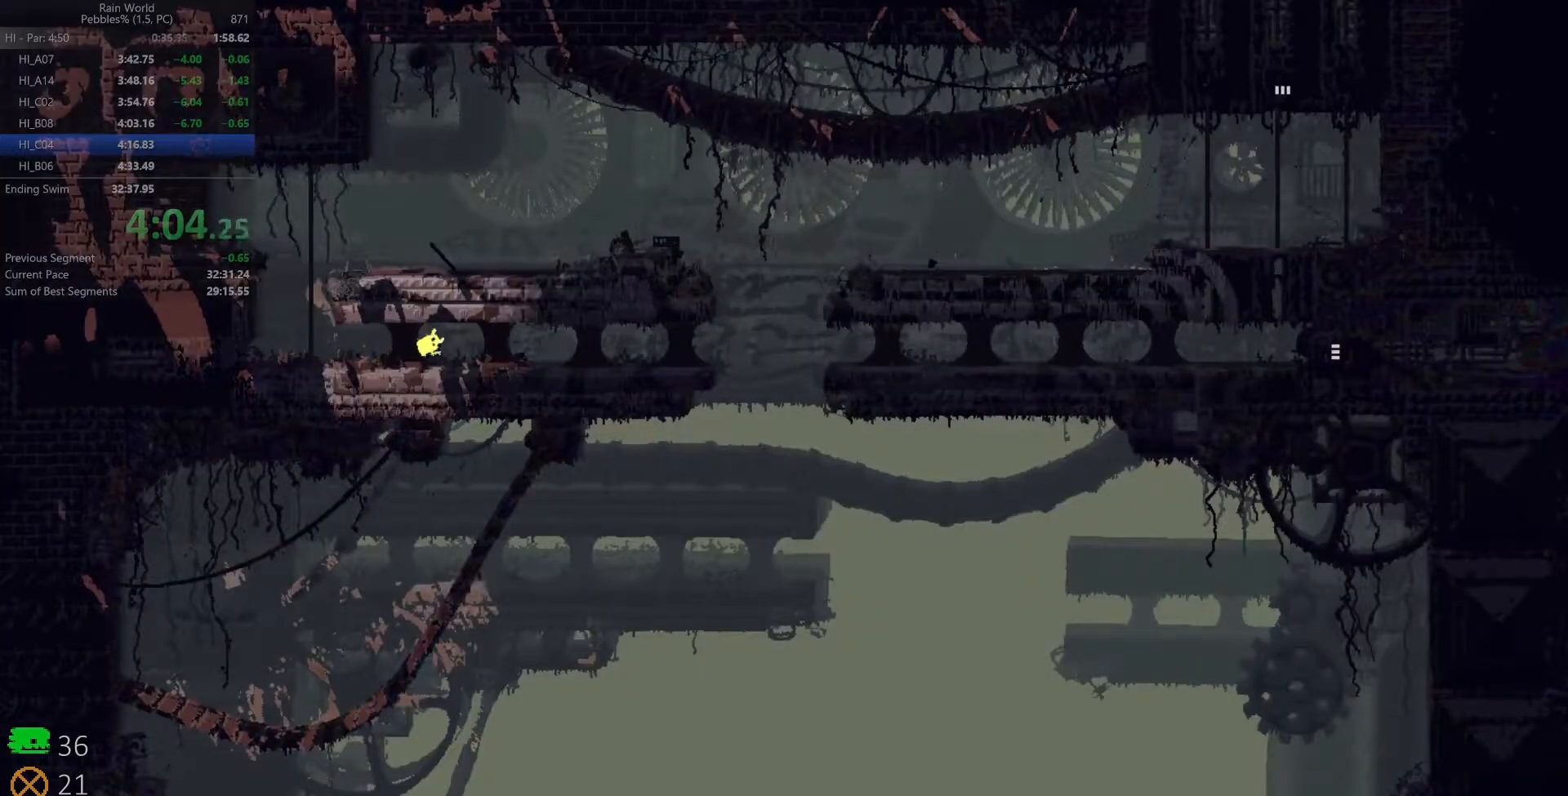
{"keys": ["right"], "events": [[17, "z", "up"], [33, "down", "up"], [167, "right", "up"], [183, "left", "down"], [233, "x", "down"], [267, "right", "down"], [300, "left", "up"], [317, "x", "up"]]}
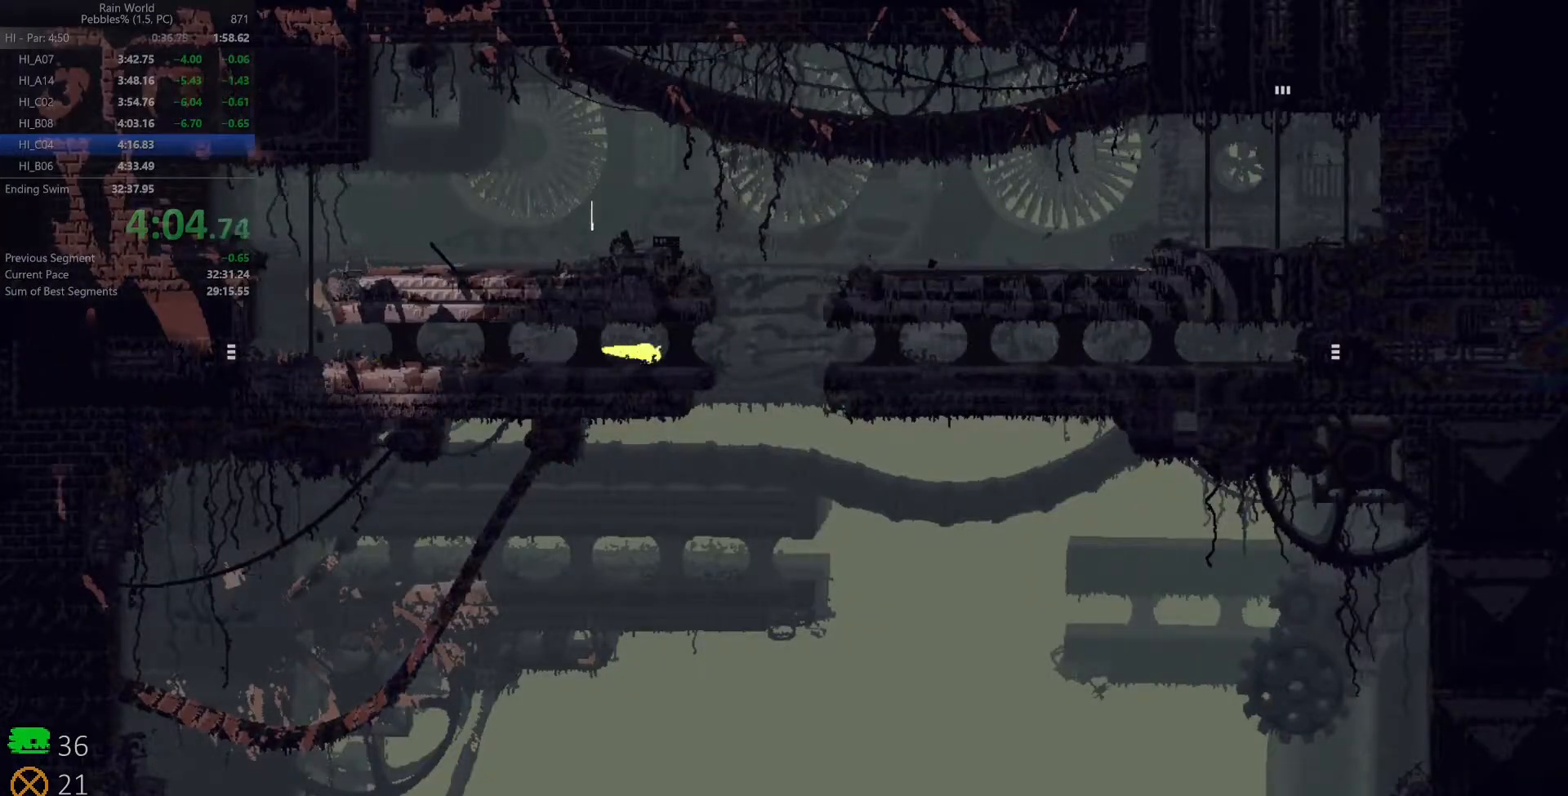
{"keys": ["right"], "events": [[167, "z", "down"], [250, "z", "up"]]}
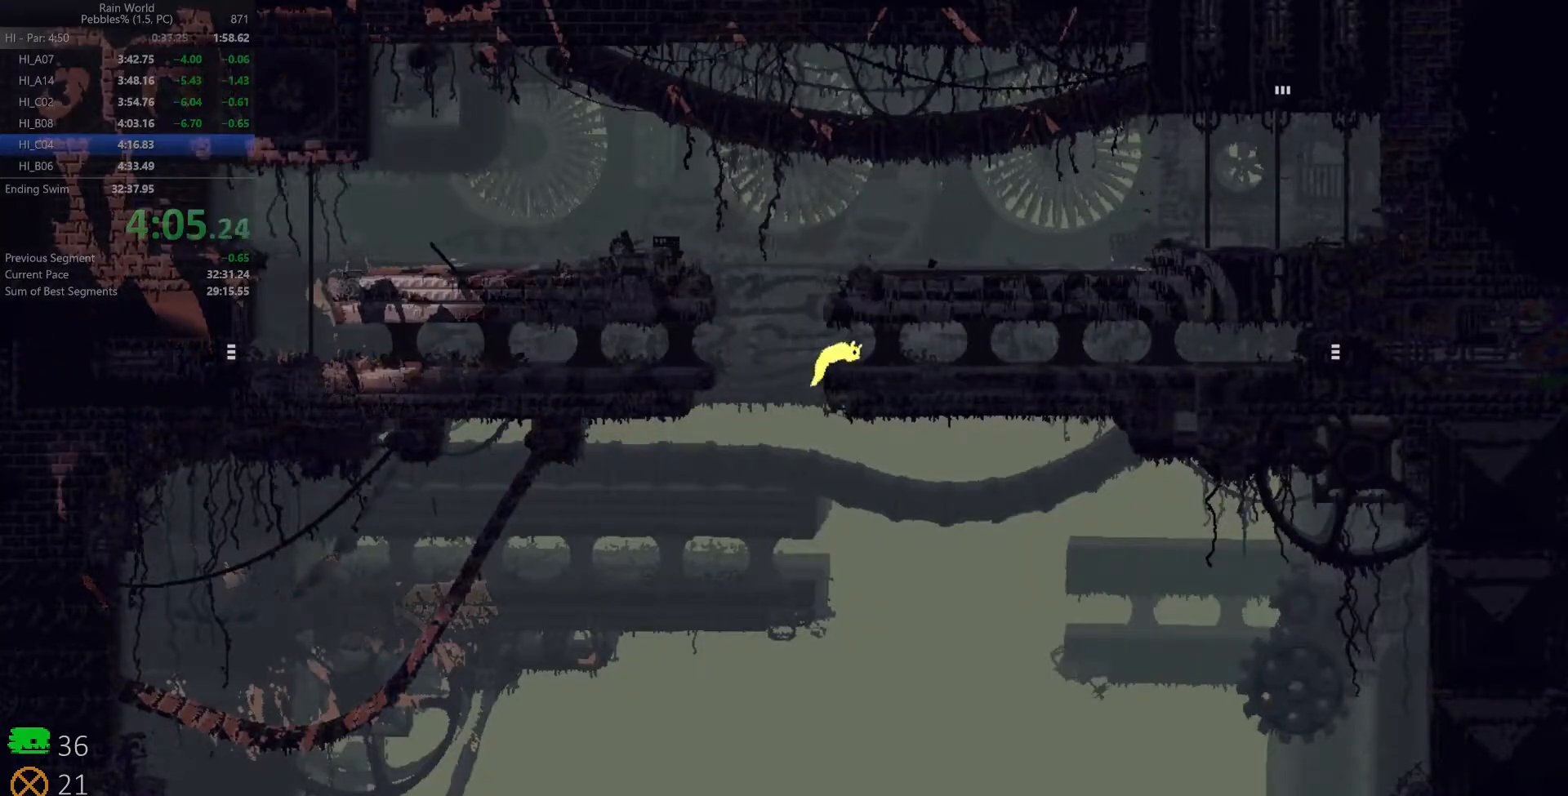
{"keys": ["down", "right", "z"], "events": [[417, "down", "down"], [450, "z", "down"]]}
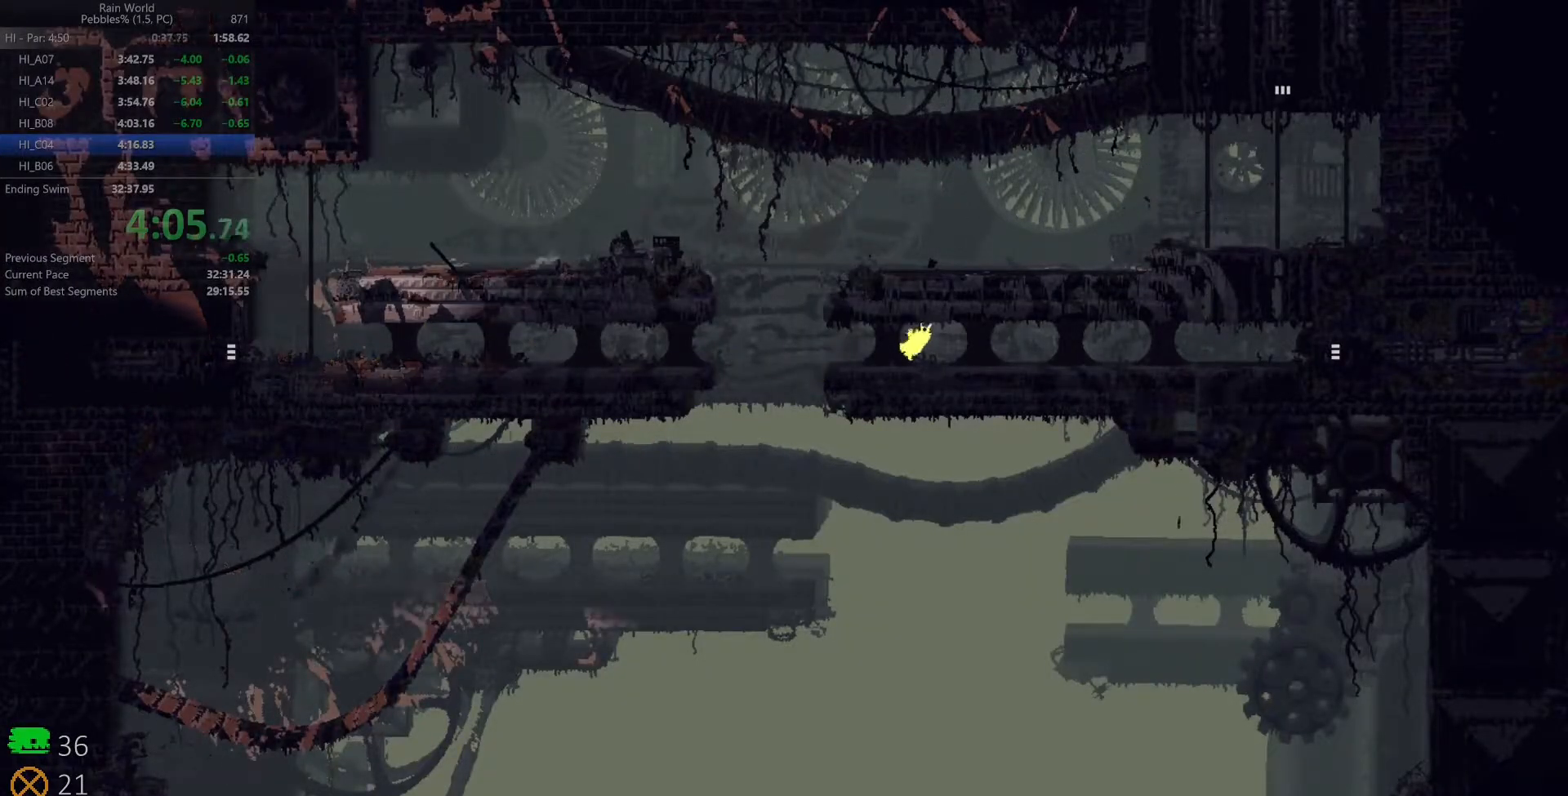
{"keys": ["right", "space", "z"], "events": [[67, "z", "up"], [133, "down", "up"], [333, "space", "down"], [333, "z", "down"]]}
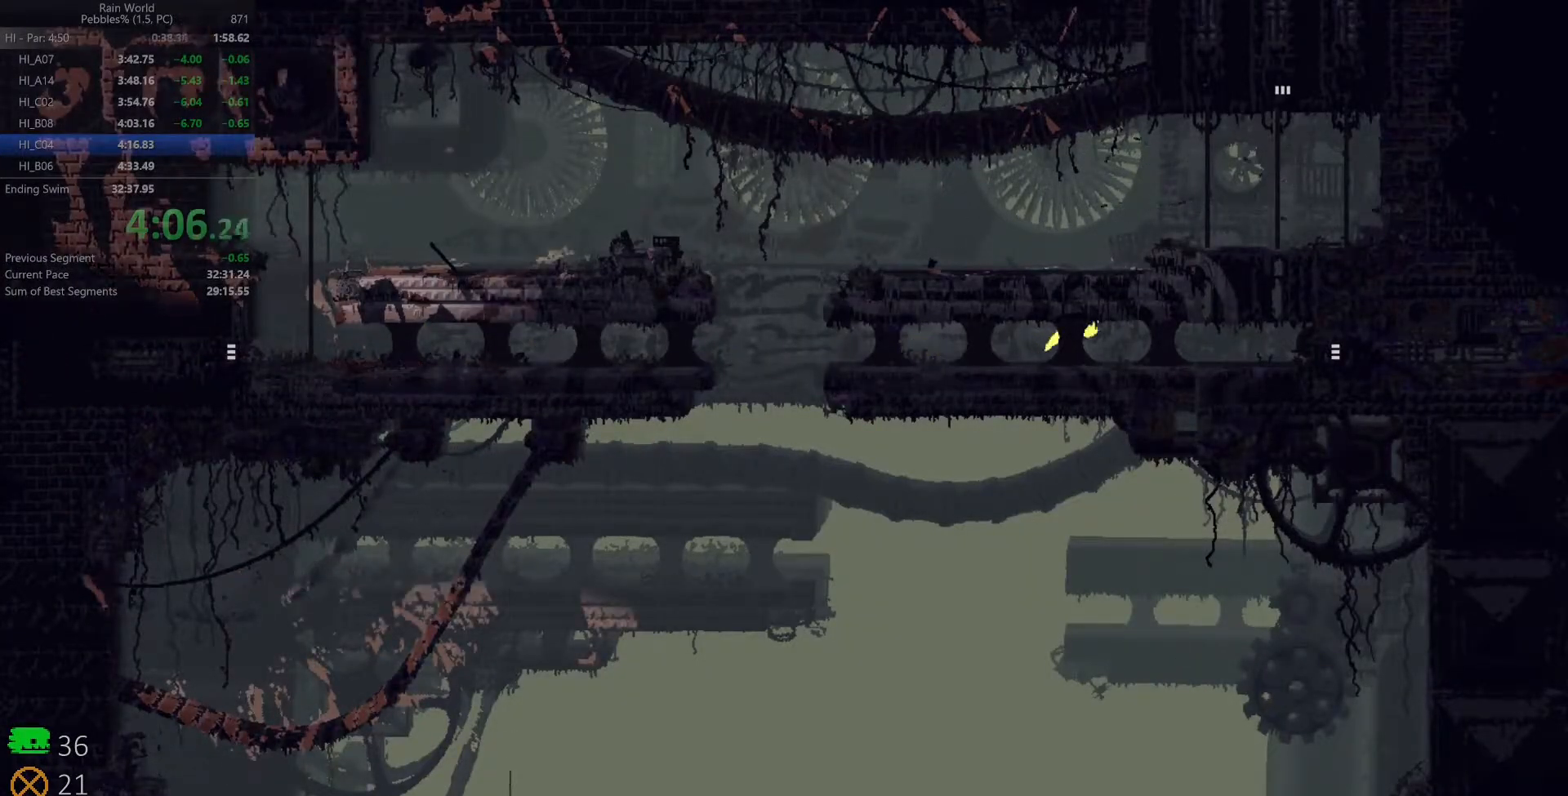
{"keys": ["right"], "events": [[17, "z", "up"], [67, "space", "up"], [200, "up", "down"], [283, "up", "up"], [350, "up", "down"], [417, "up", "up"]]}
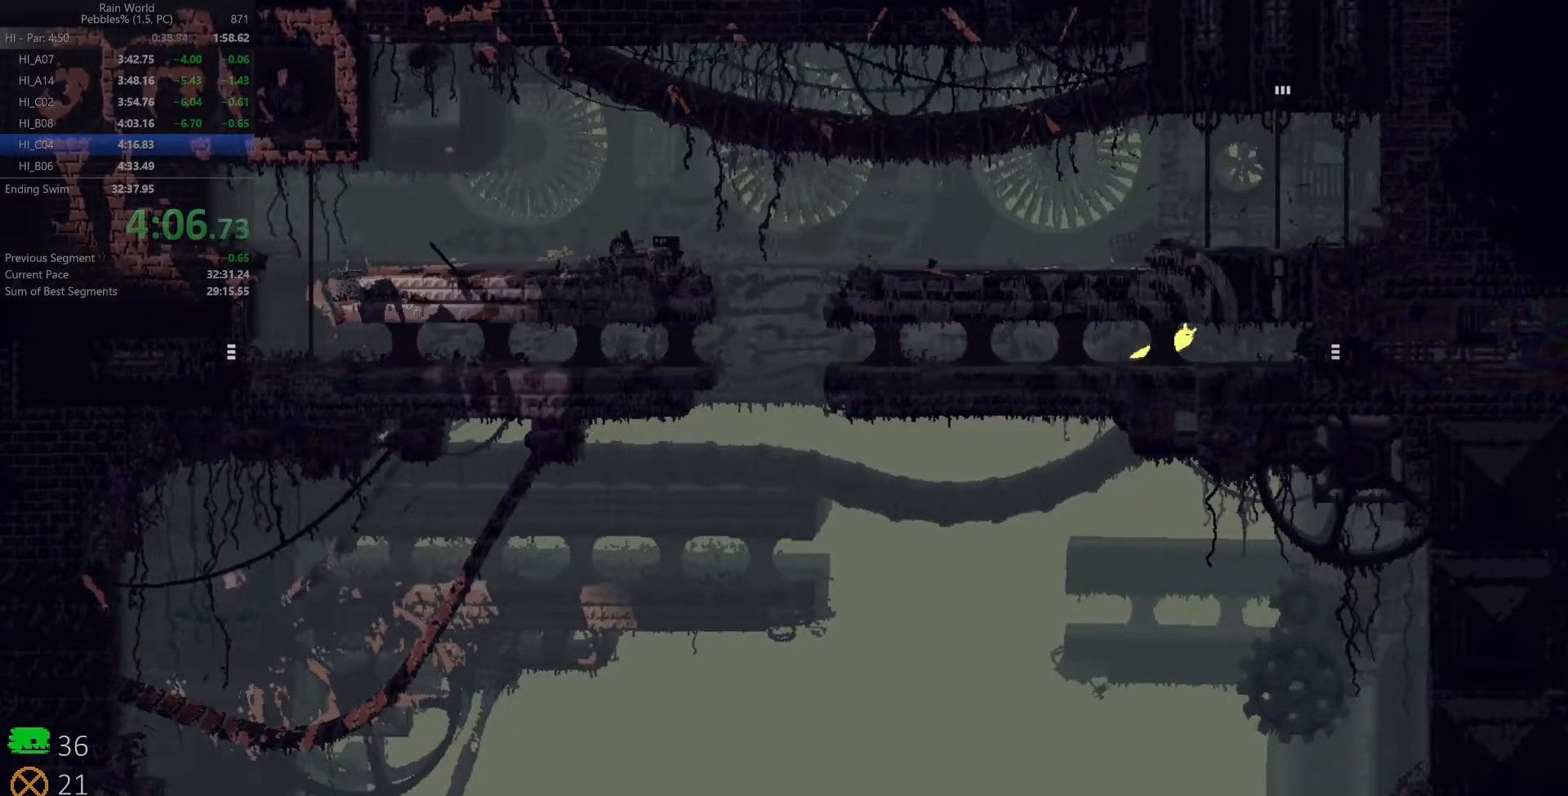
{"keys": ["right"], "events": [[67, "down", "down"], [167, "z", "down"], [300, "down", "up"], [300, "z", "up"]]}
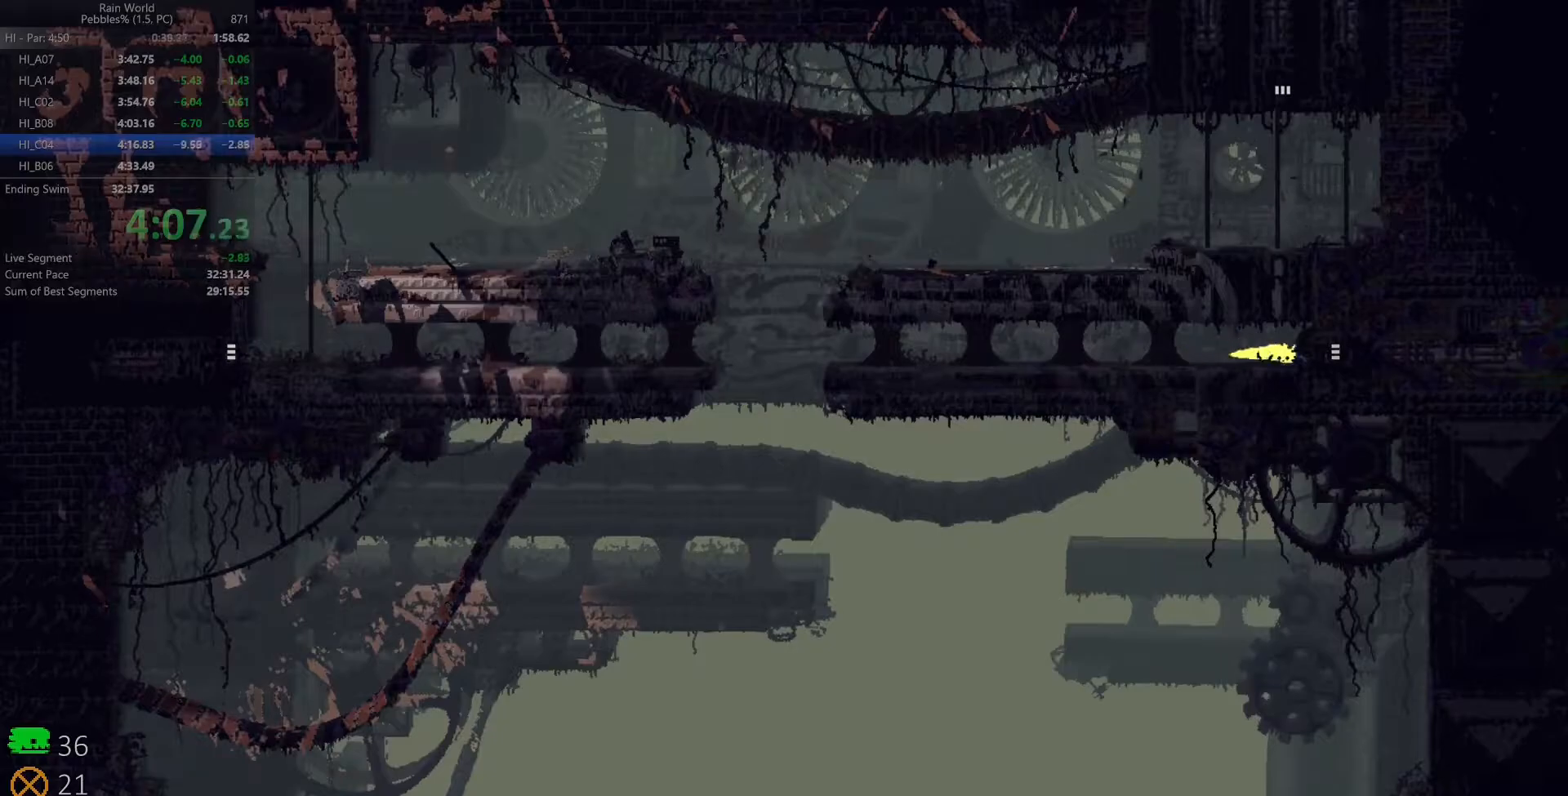
{"keys": ["right", "z"], "events": [[83, "shift", "down"], [150, "shift", "up"], [217, "shift", "down"], [300, "shift", "up"], [400, "z", "down"]]}
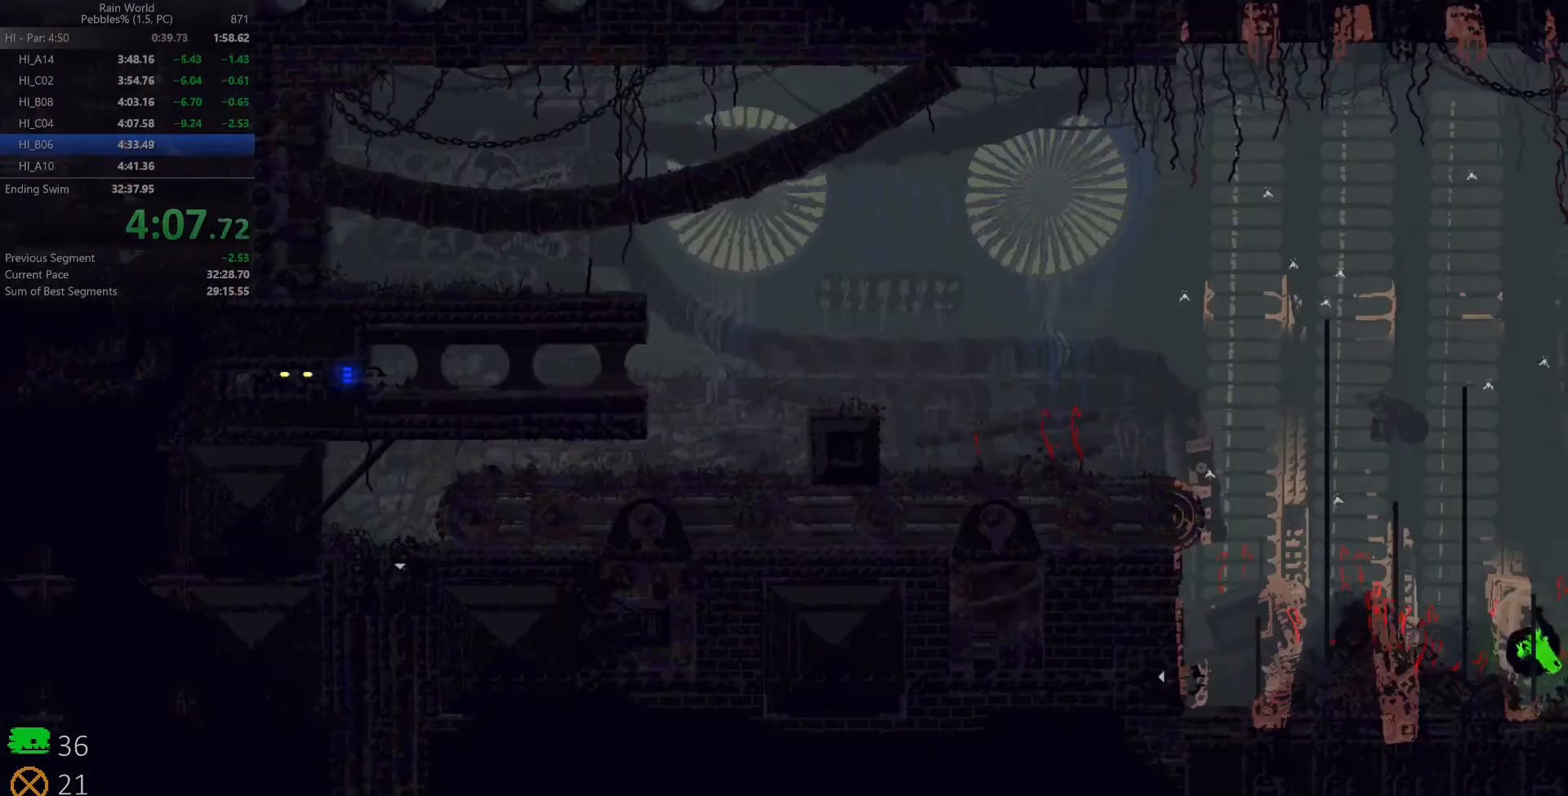
{"keys": ["shift"], "events": [[17, "z", "up"], [67, "z", "down"], [150, "z", "up"], [217, "shift", "down"], [300, "shift", "up"], [350, "shift", "down"], [367, "up", "down"], [433, "shift", "up"], [467, "right", "up"], [500, "shift", "down"], [500, "up", "up"]]}
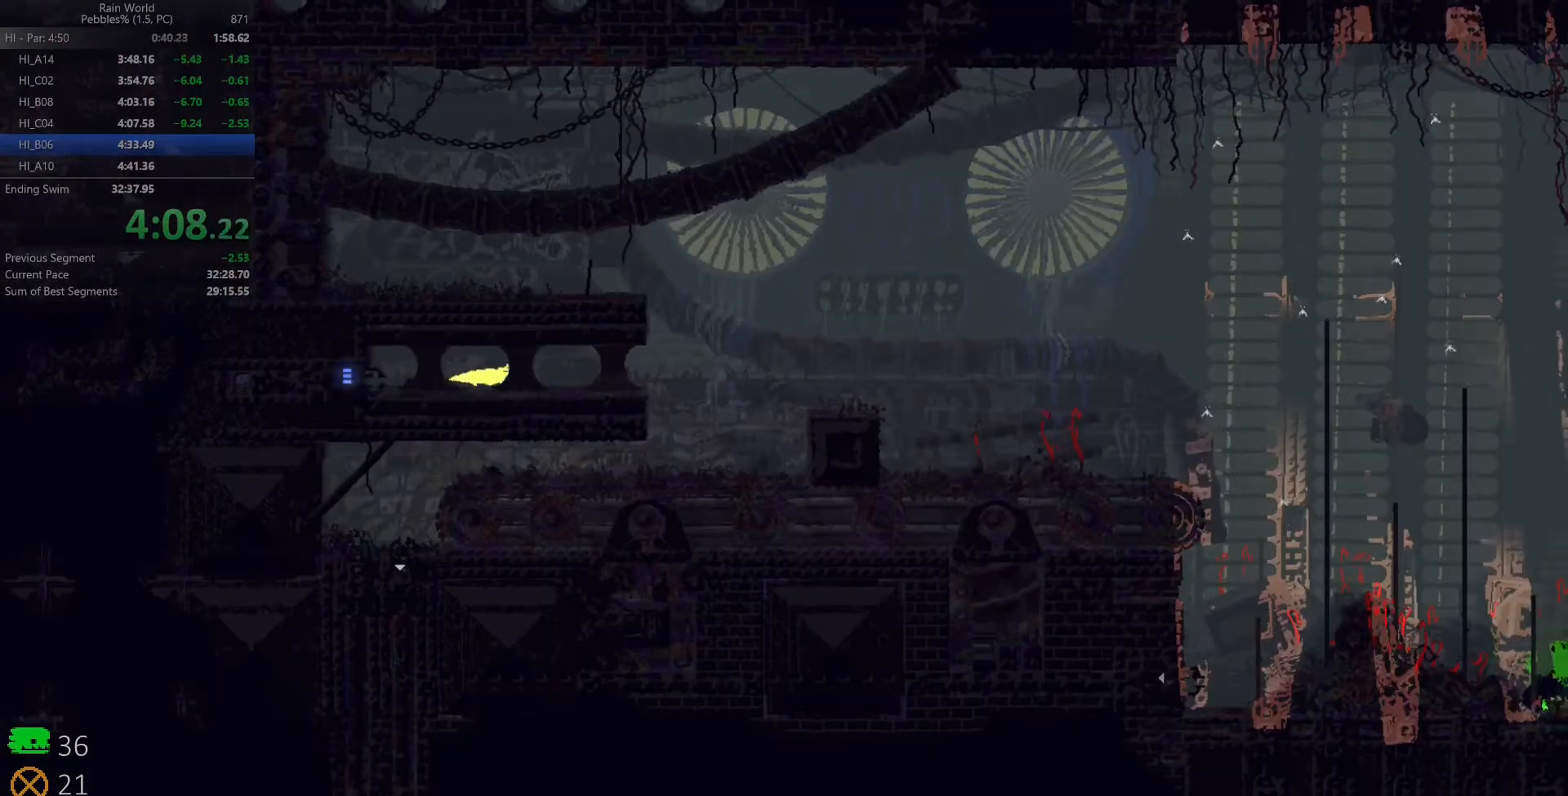
{"keys": ["down", "right"], "events": [[83, "shift", "up"], [83, "up", "down"], [117, "right", "down"], [200, "up", "up"], [217, "right", "up"], [333, "down", "down"], [333, "right", "down"], [383, "z", "down"], [500, "z", "up"]]}
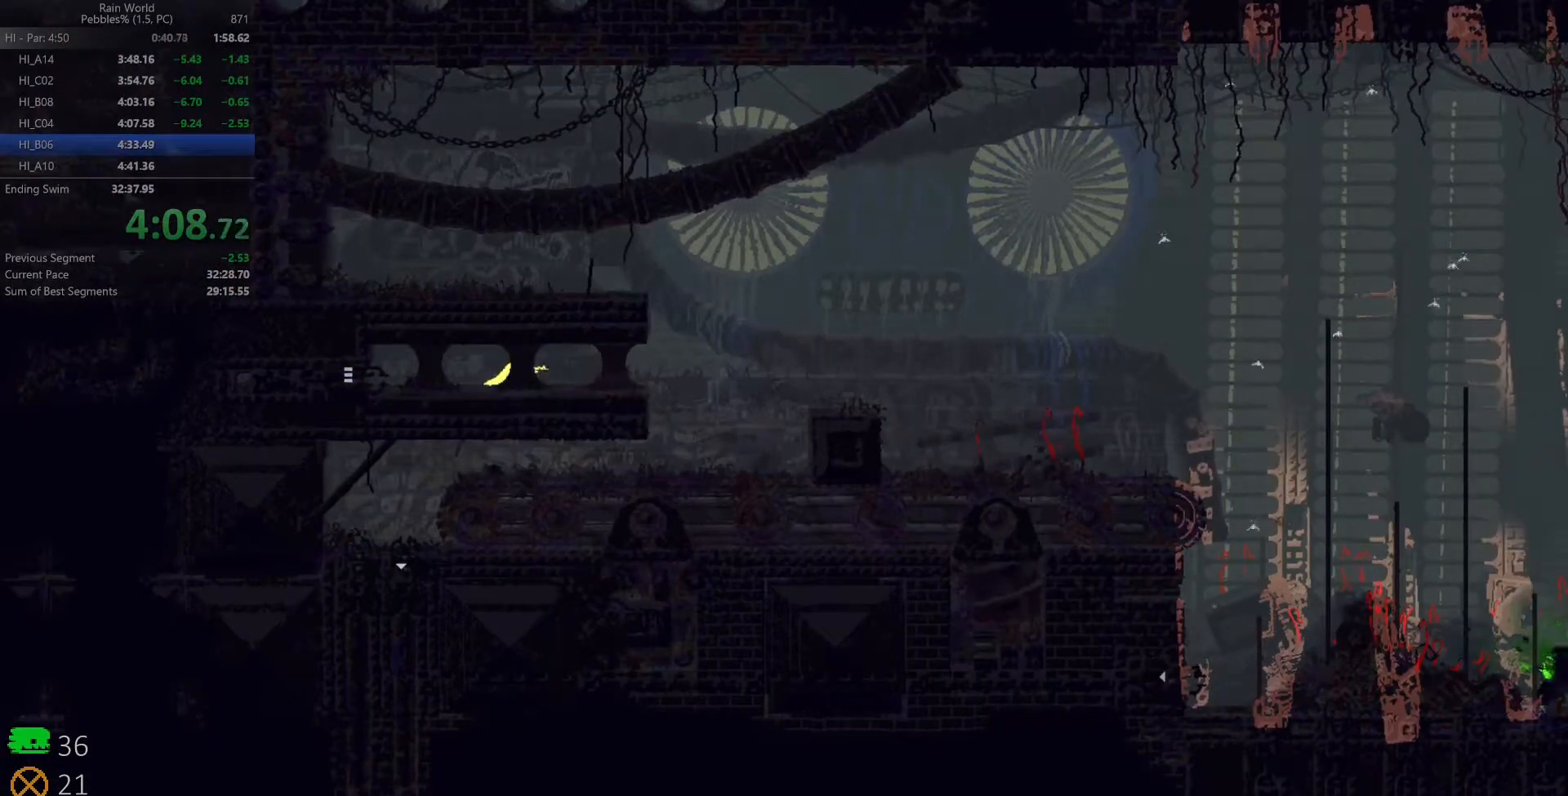
{"keys": ["right", "space"], "events": [[17, "down", "up"], [250, "z", "down"], [267, "space", "down"], [467, "z", "up"]]}
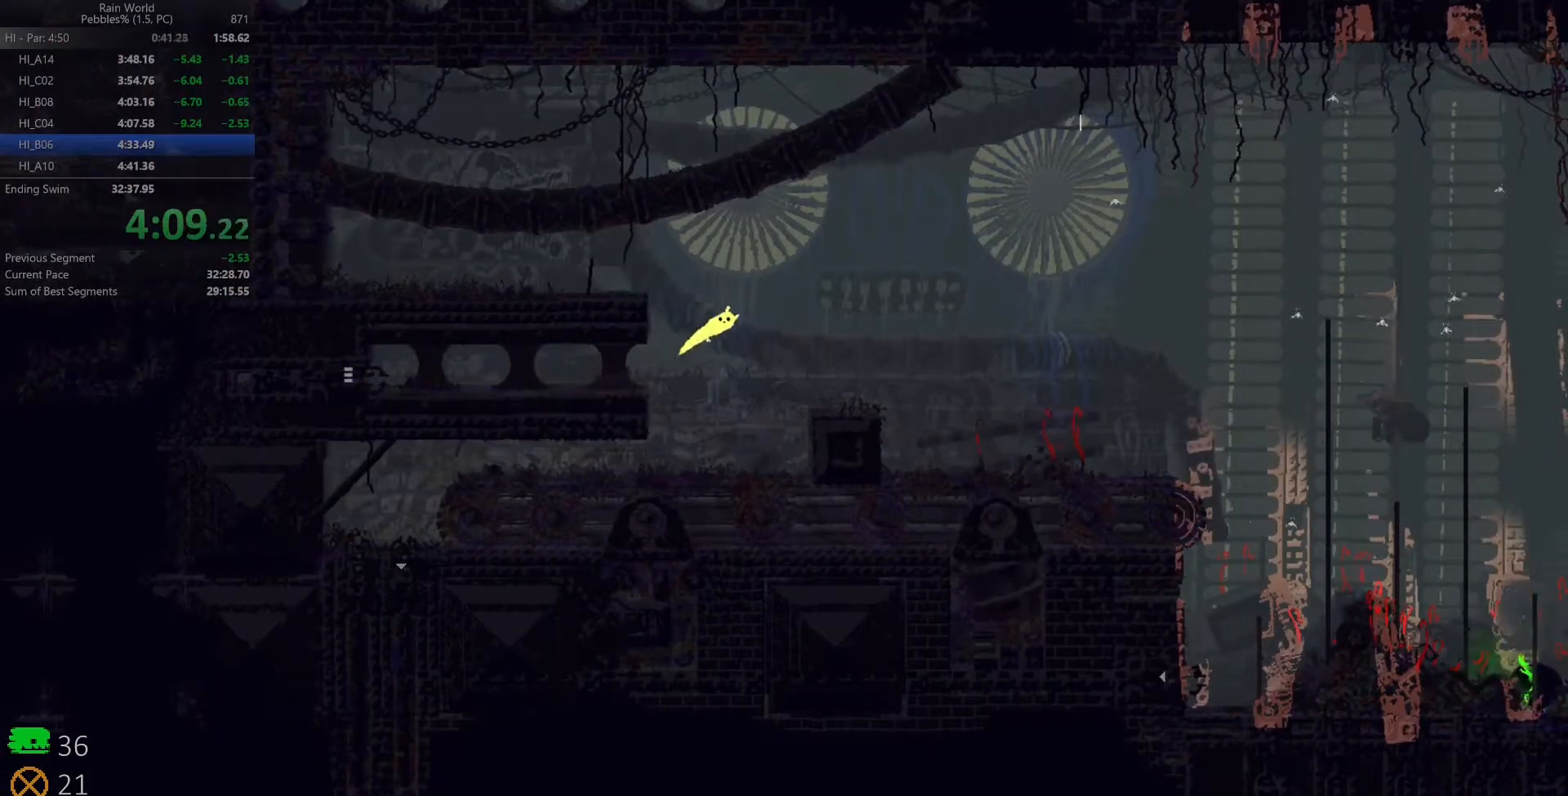
{"keys": ["right", "space", "z"], "events": [[417, "z", "down"]]}
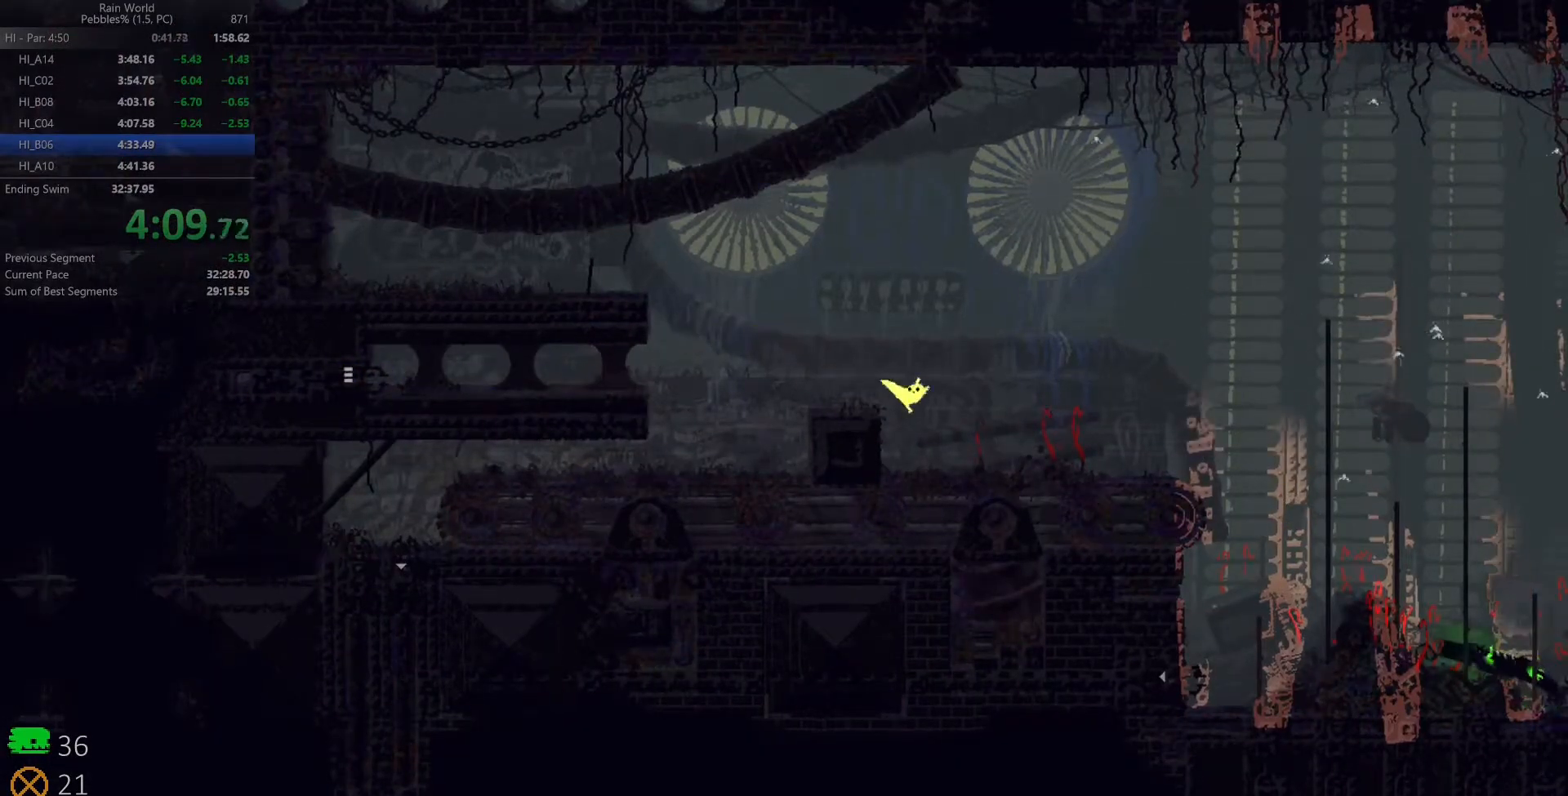
{"keys": ["right", "up"], "events": [[200, "z", "up"], [333, "space", "up"], [417, "up", "down"]]}
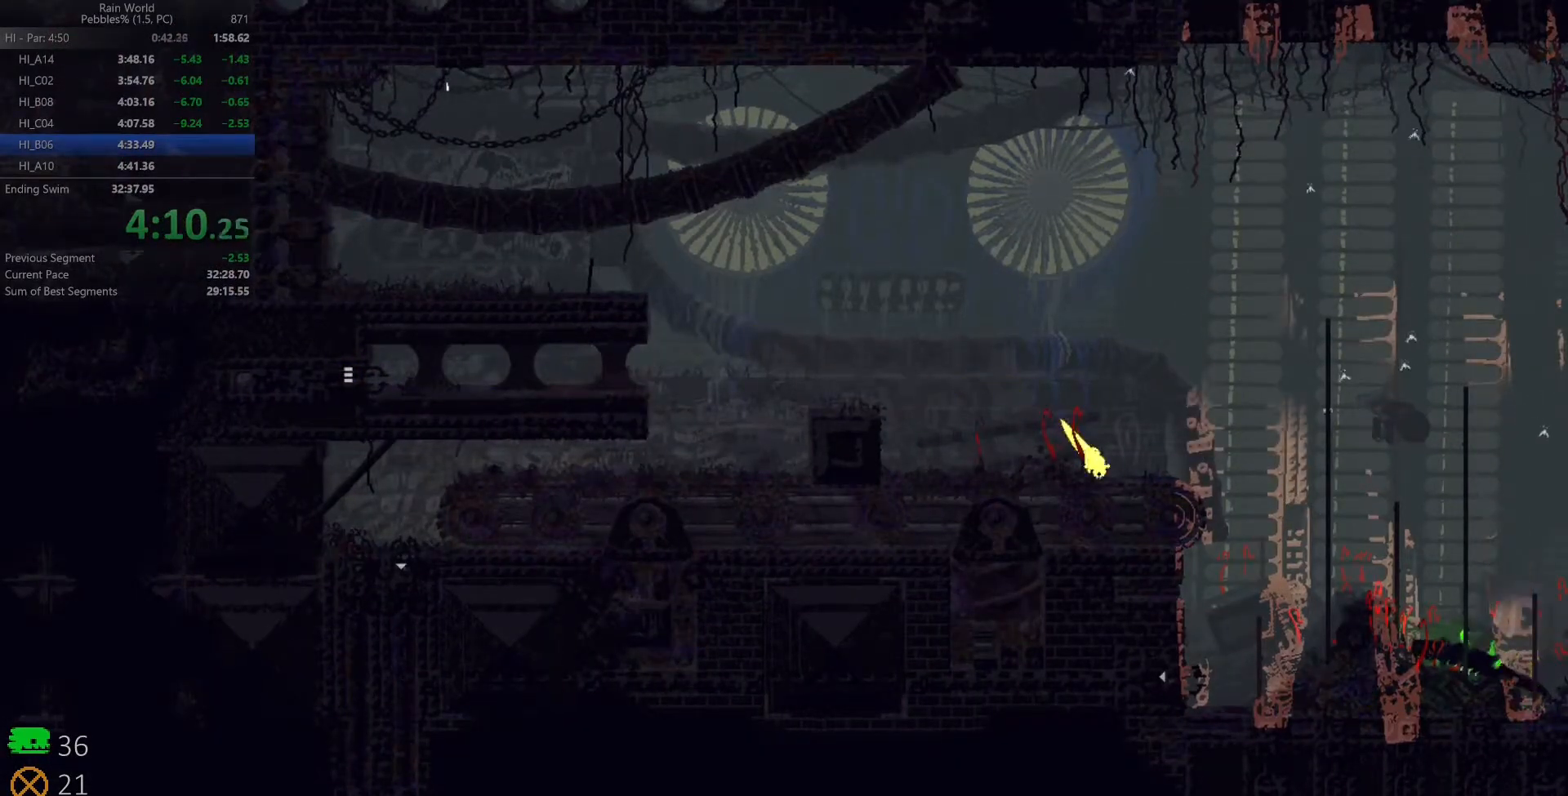
{"keys": ["right"], "events": [[33, "up", "up"], [83, "up", "down"], [183, "up", "up"], [250, "up", "down"], [333, "up", "up"]]}
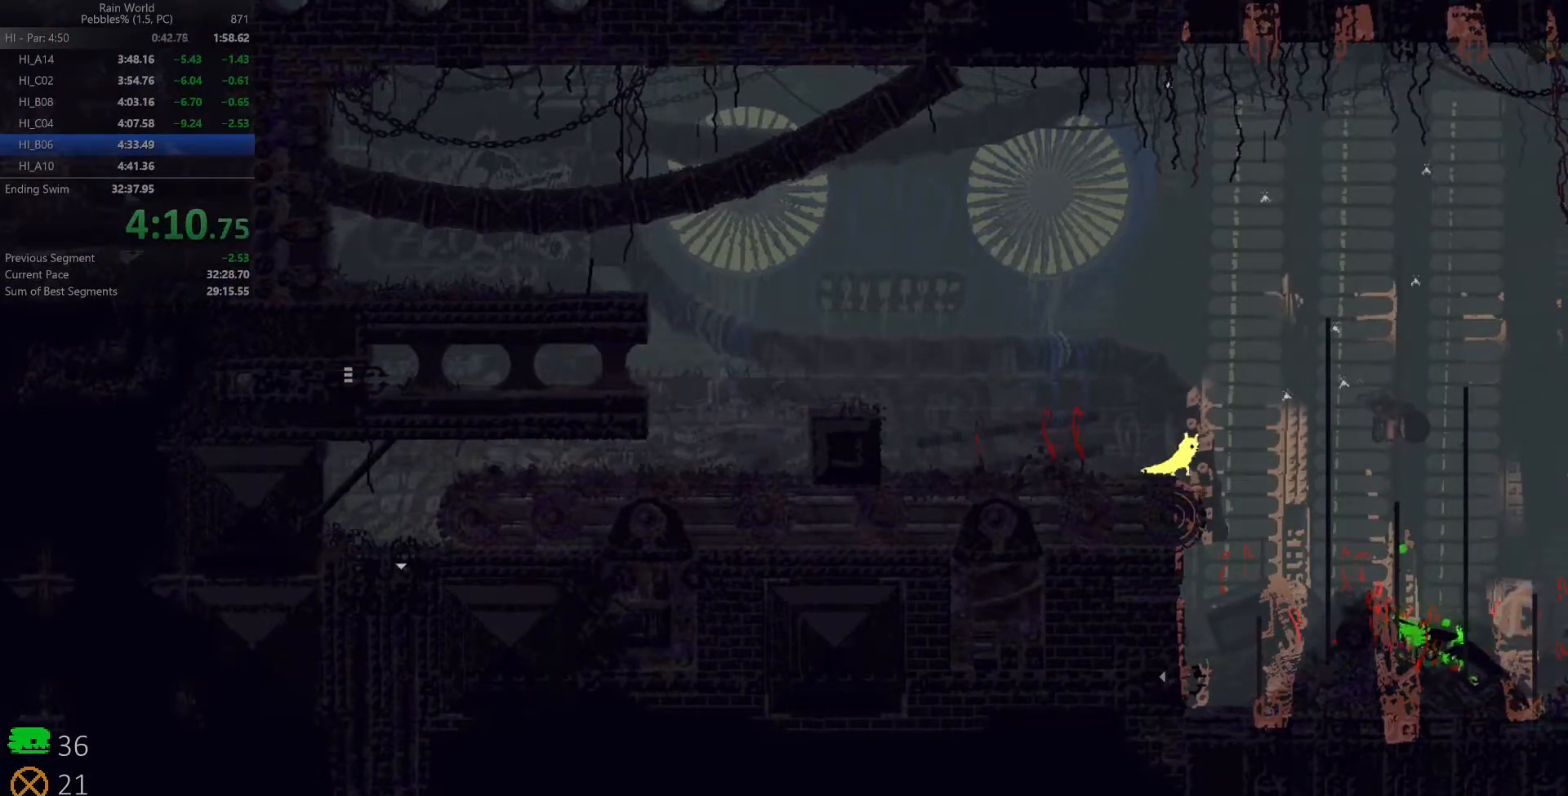
{"keys": ["right", "up"], "events": [[133, "z", "down"], [283, "z", "up"], [350, "up", "down"]]}
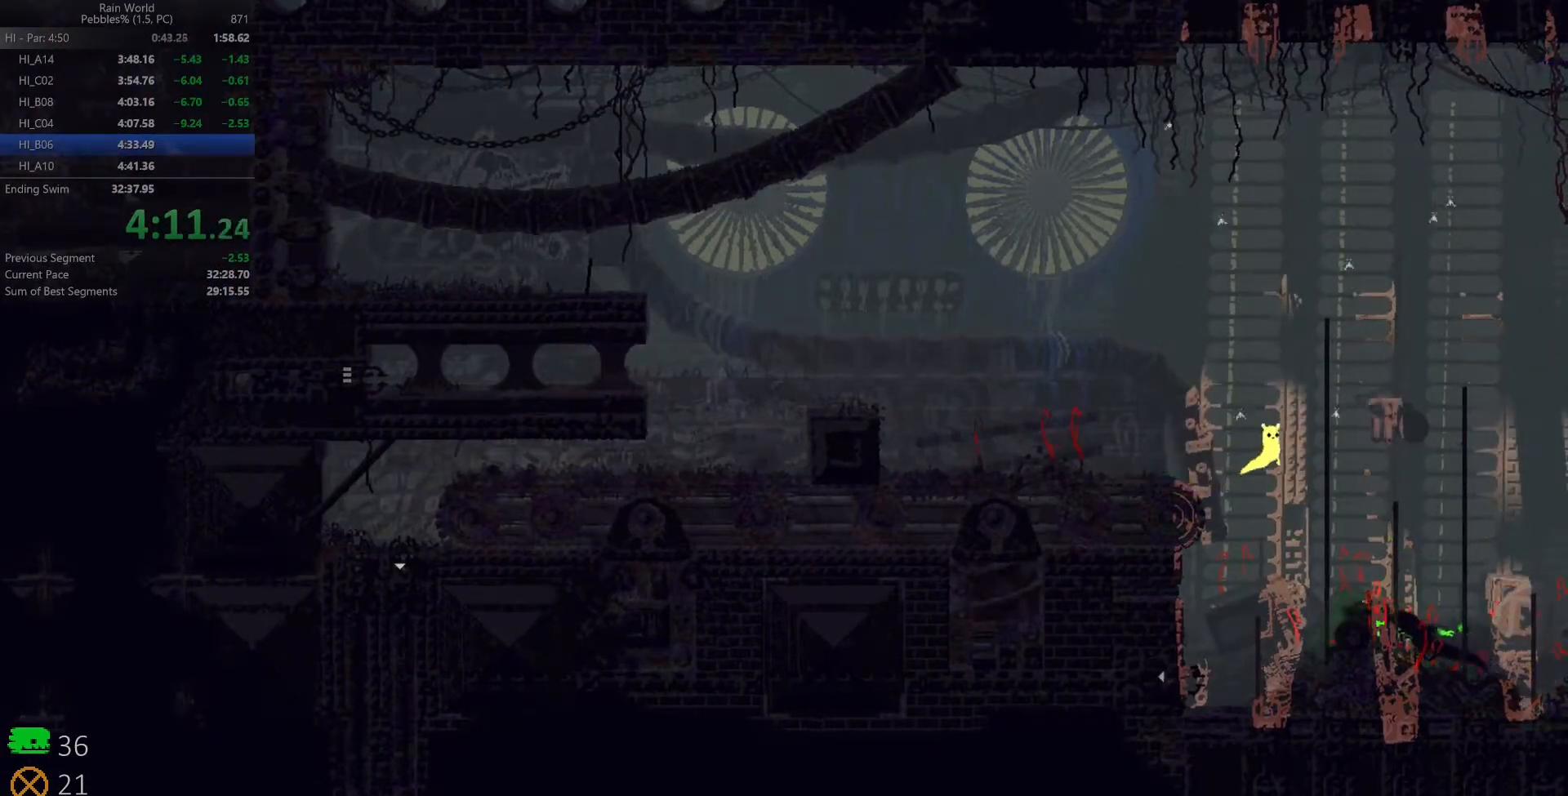
{"keys": ["right"], "events": [[300, "z", "down"], [417, "z", "up"], [467, "up", "up"]]}
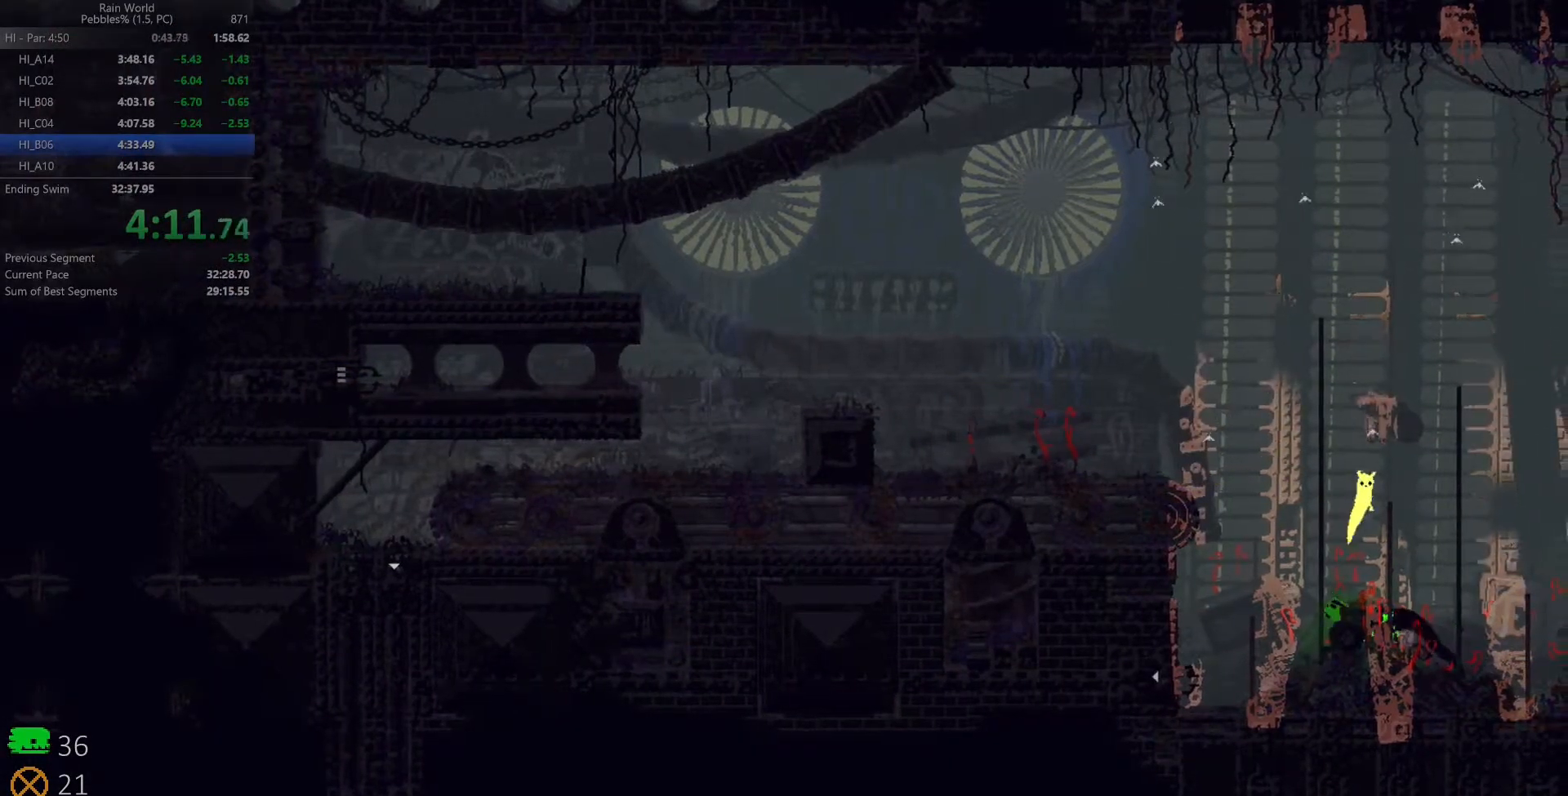
{"keys": ["up"], "events": [[217, "up", "down"], [317, "right", "up"], [383, "z", "down"], [467, "z", "up"]]}
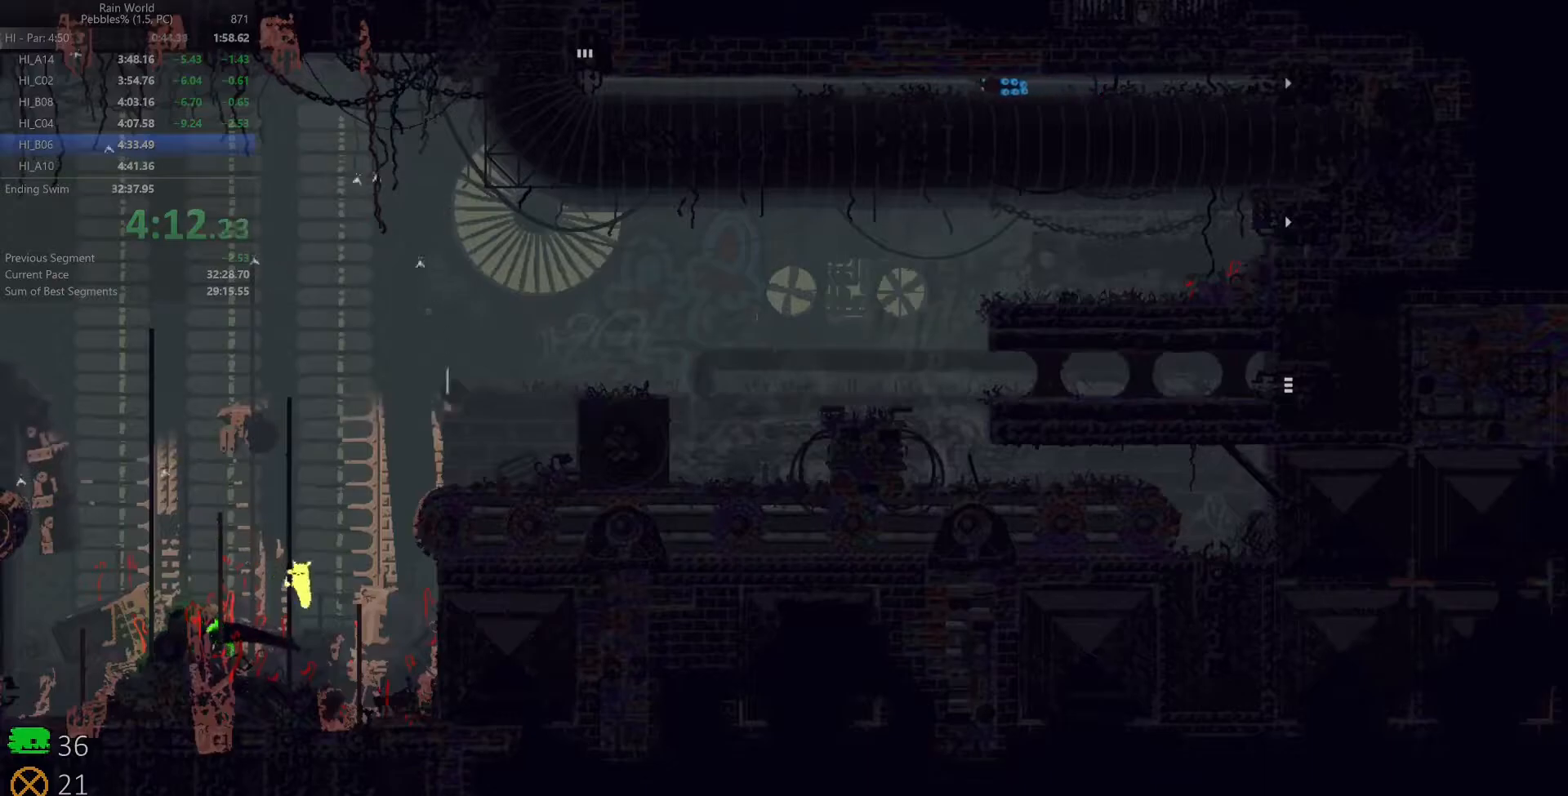
{"keys": ["up", "z"], "events": [[33, "left", "down"], [33, "z", "down"], [133, "z", "up"], [167, "left", "up"], [183, "z", "down"], [250, "z", "up"], [300, "right", "down"], [300, "z", "down"], [400, "z", "up"], [417, "right", "up"], [467, "z", "down"]]}
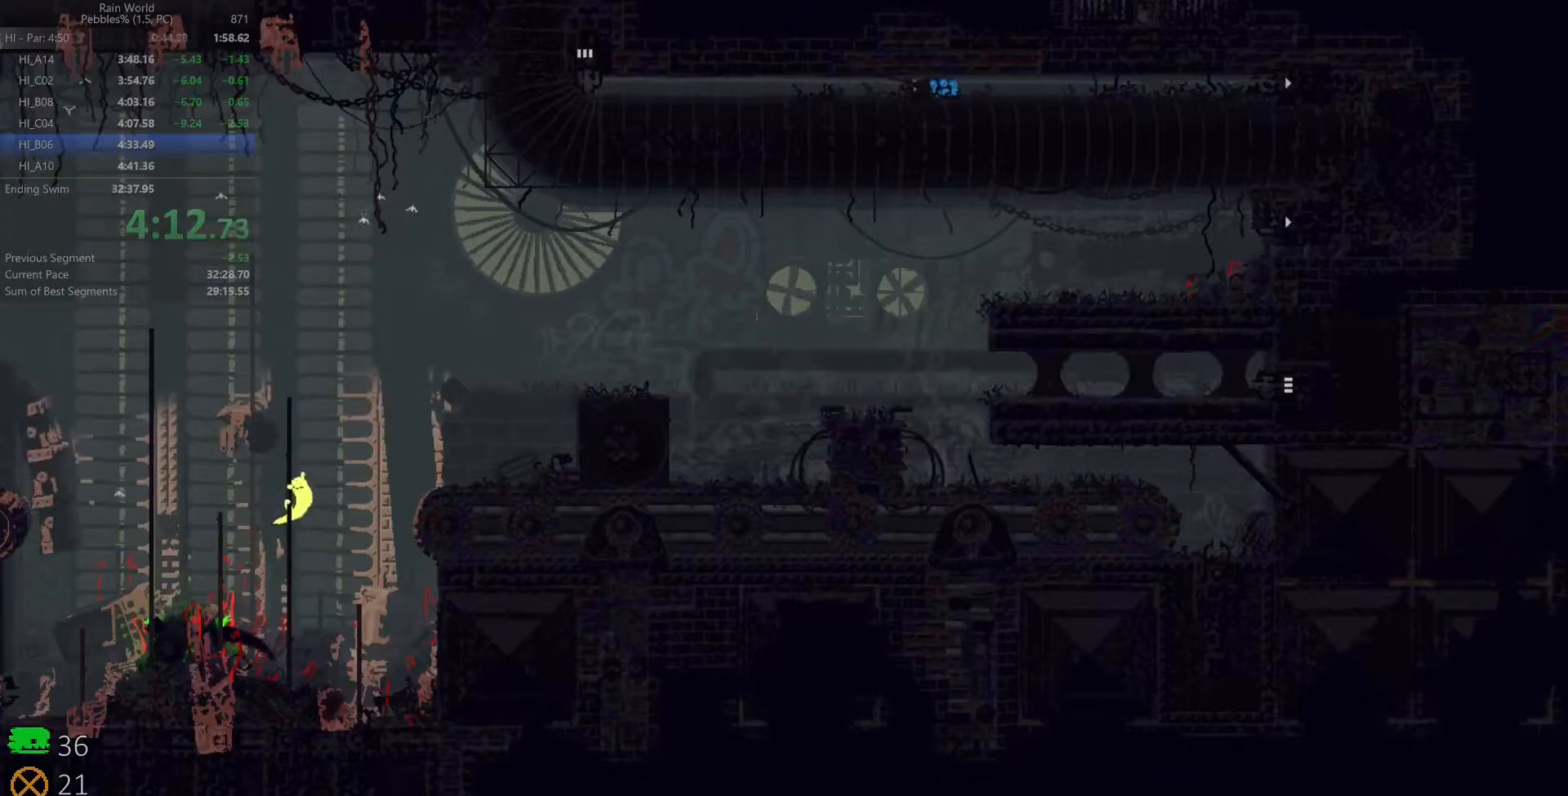
{"keys": ["right"], "events": [[33, "z", "up"], [83, "left", "down"], [83, "z", "down"], [183, "left", "up"], [183, "z", "up"], [250, "z", "down"], [300, "right", "down"], [317, "z", "up"], [383, "up", "up"], [400, "z", "down"], [500, "z", "up"]]}
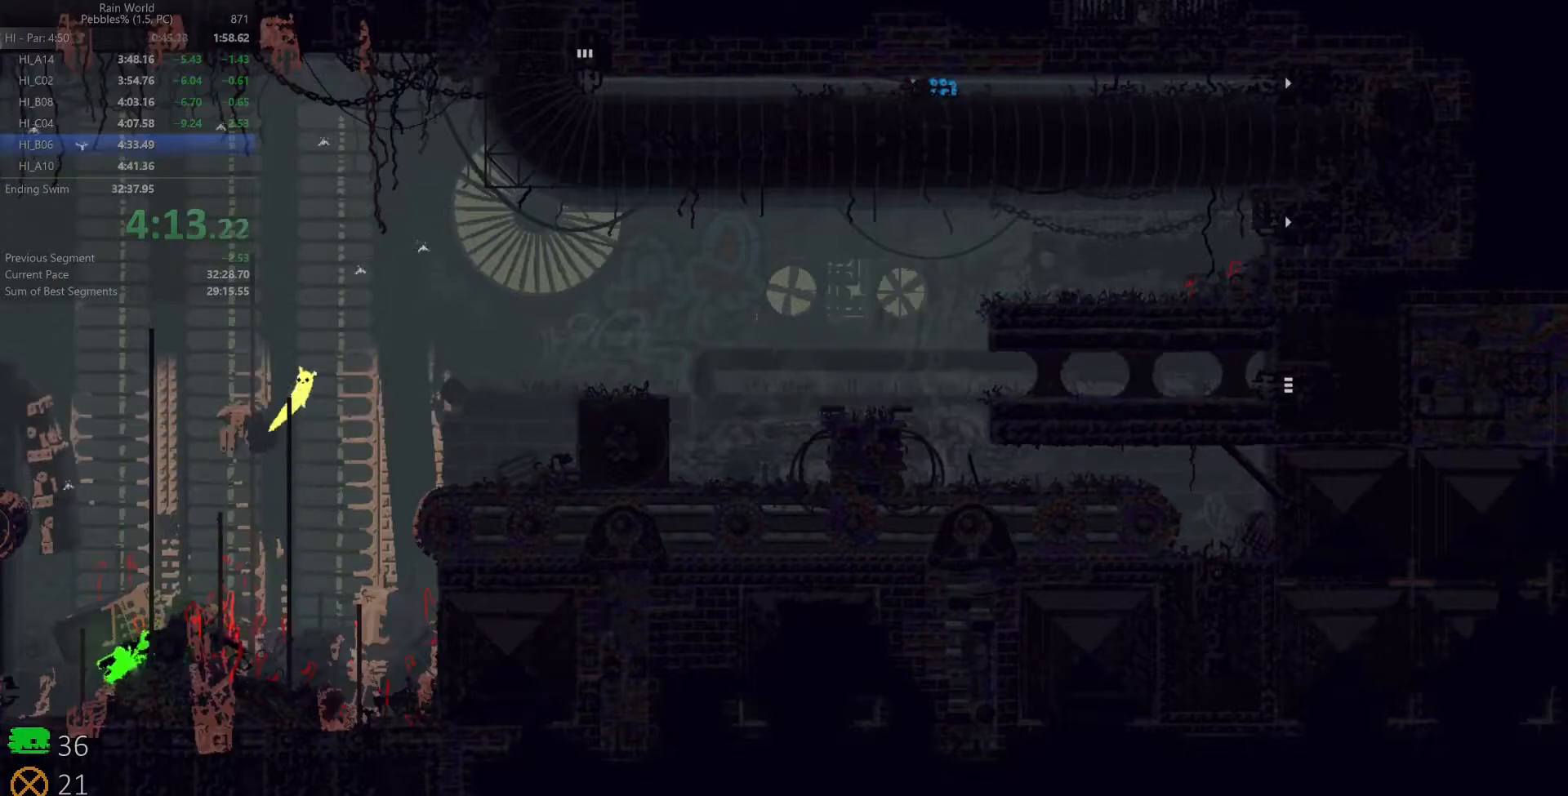
{"keys": ["right", "up"], "events": [[50, "z", "down"], [133, "z", "up"], [267, "space", "down"], [433, "space", "up"], [483, "up", "down"]]}